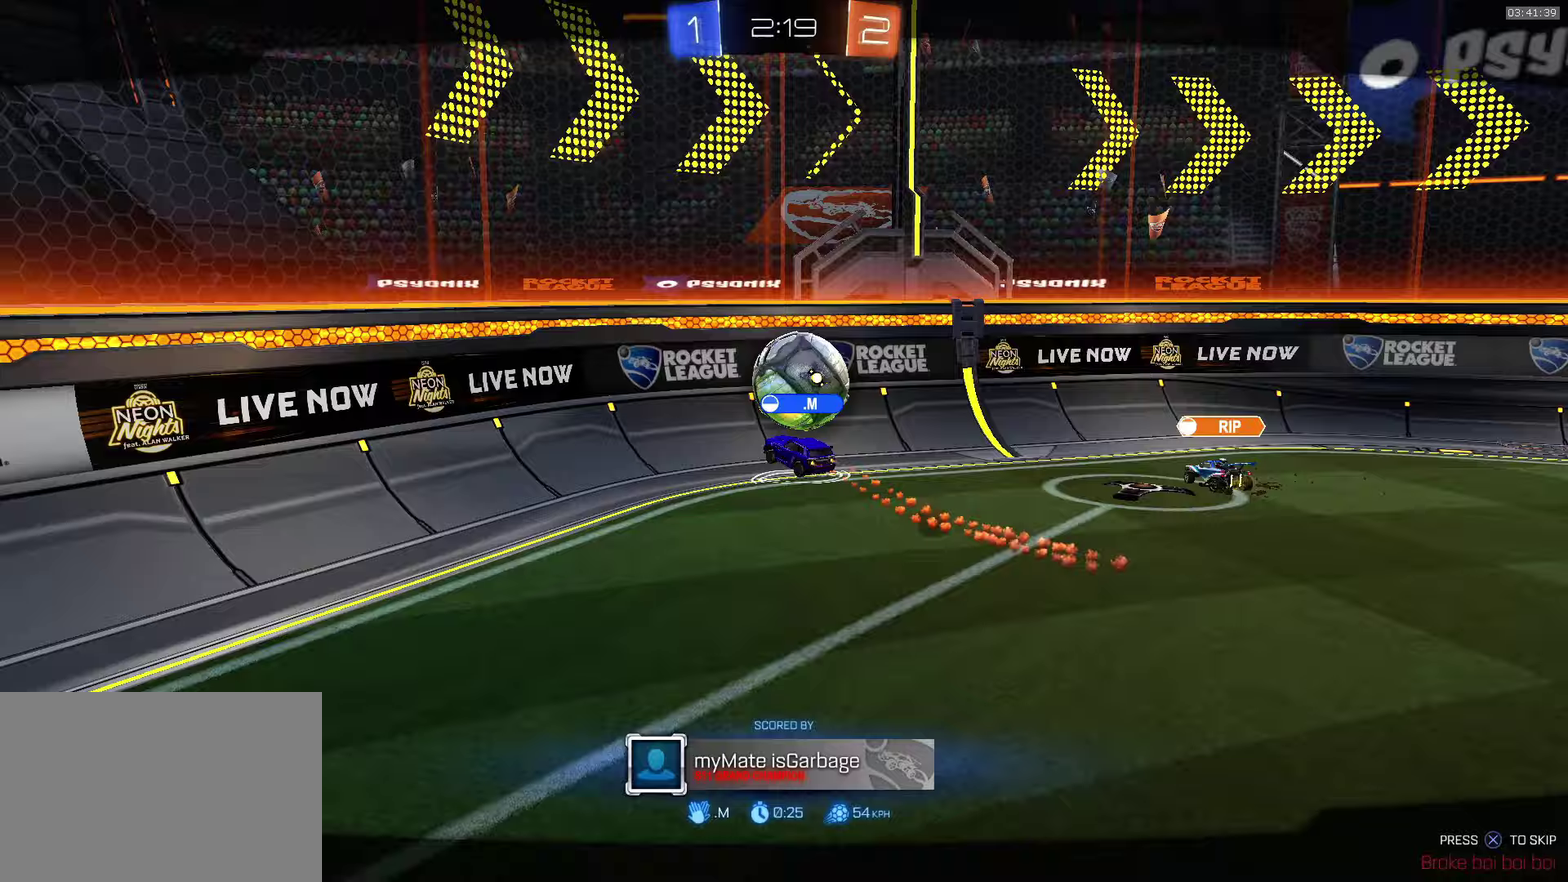
Gameplay with a controller (PlayStation layout); each line is a JSON object with the inputs held at the frame after it. "events" lists button and stick changes between this image and that frame as [ms after this image, input, new state], when the widget could be followed in between. Not read: R1 R3 right_stick.
{"buttons": [], "left_stick": "center", "events": []}
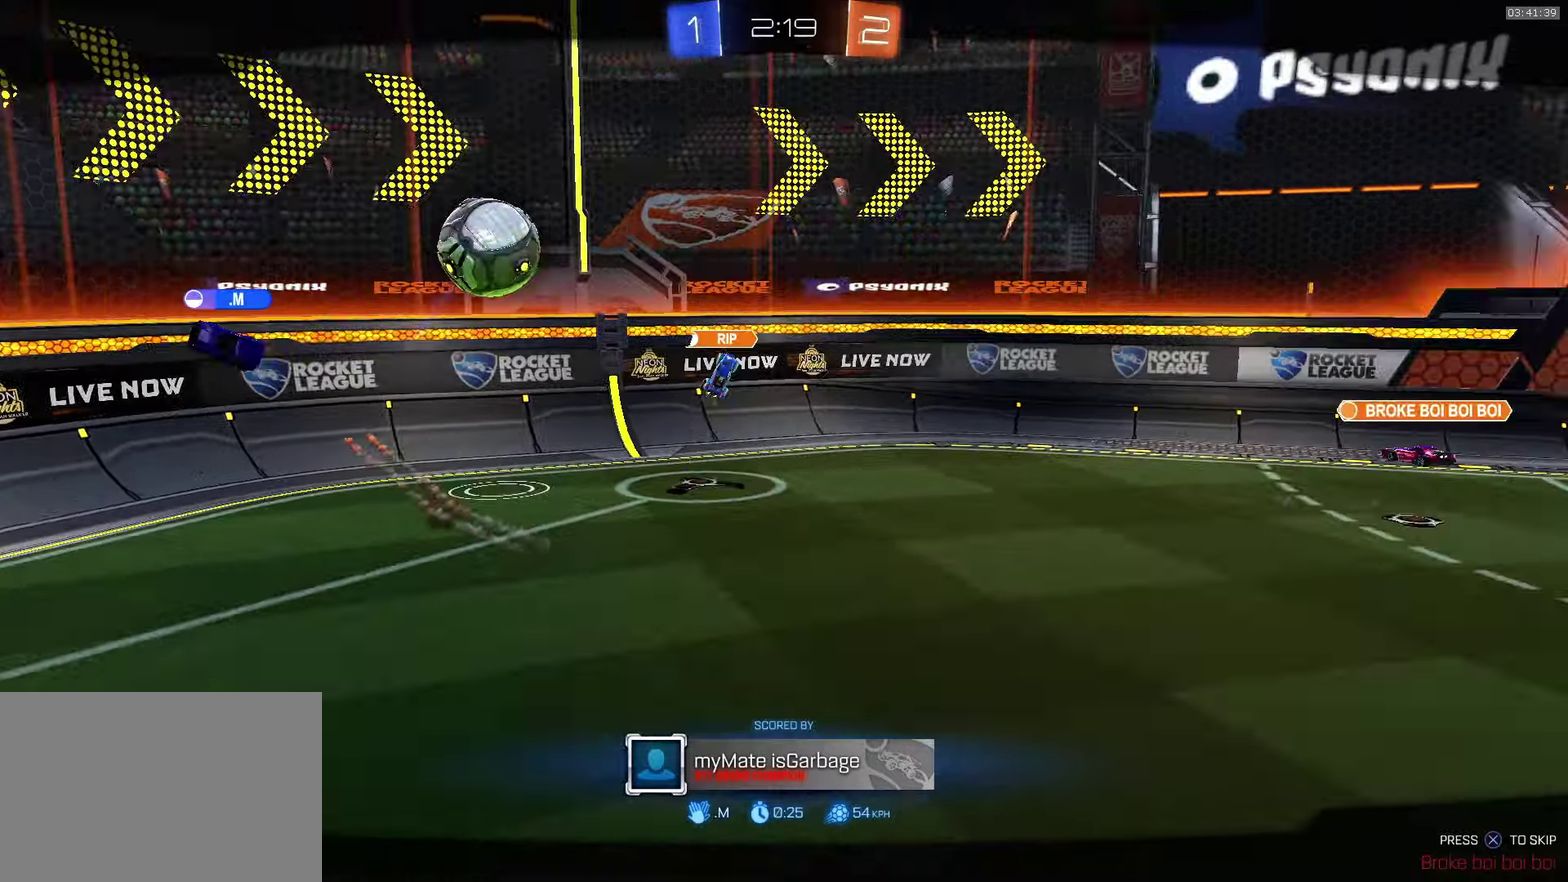
{"buttons": [], "left_stick": "center", "events": []}
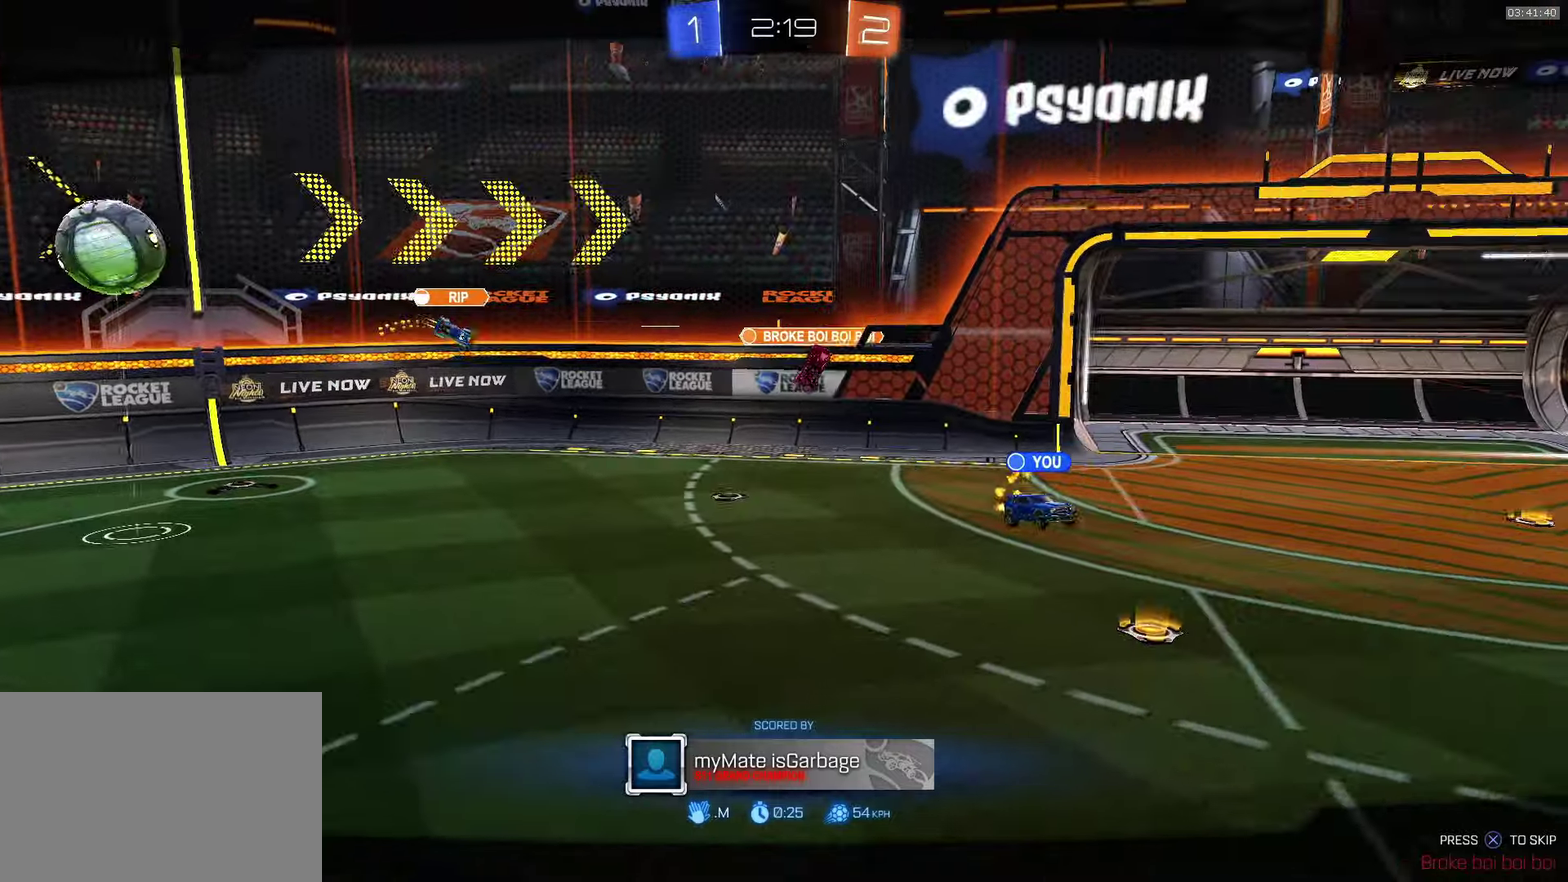
{"buttons": [], "left_stick": "center"}
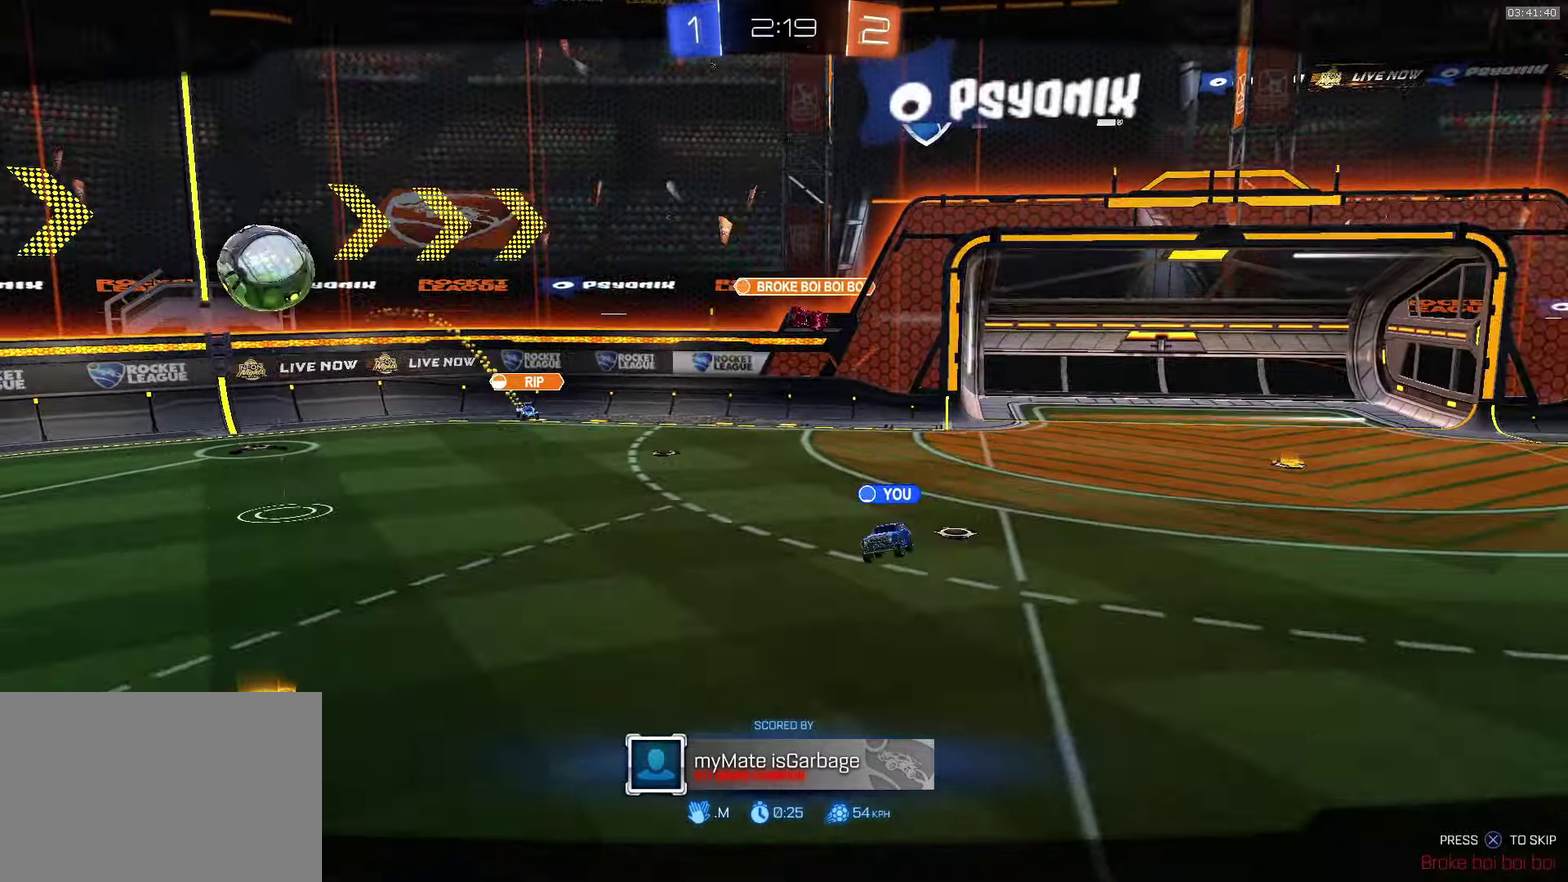
{"buttons": [], "left_stick": "center"}
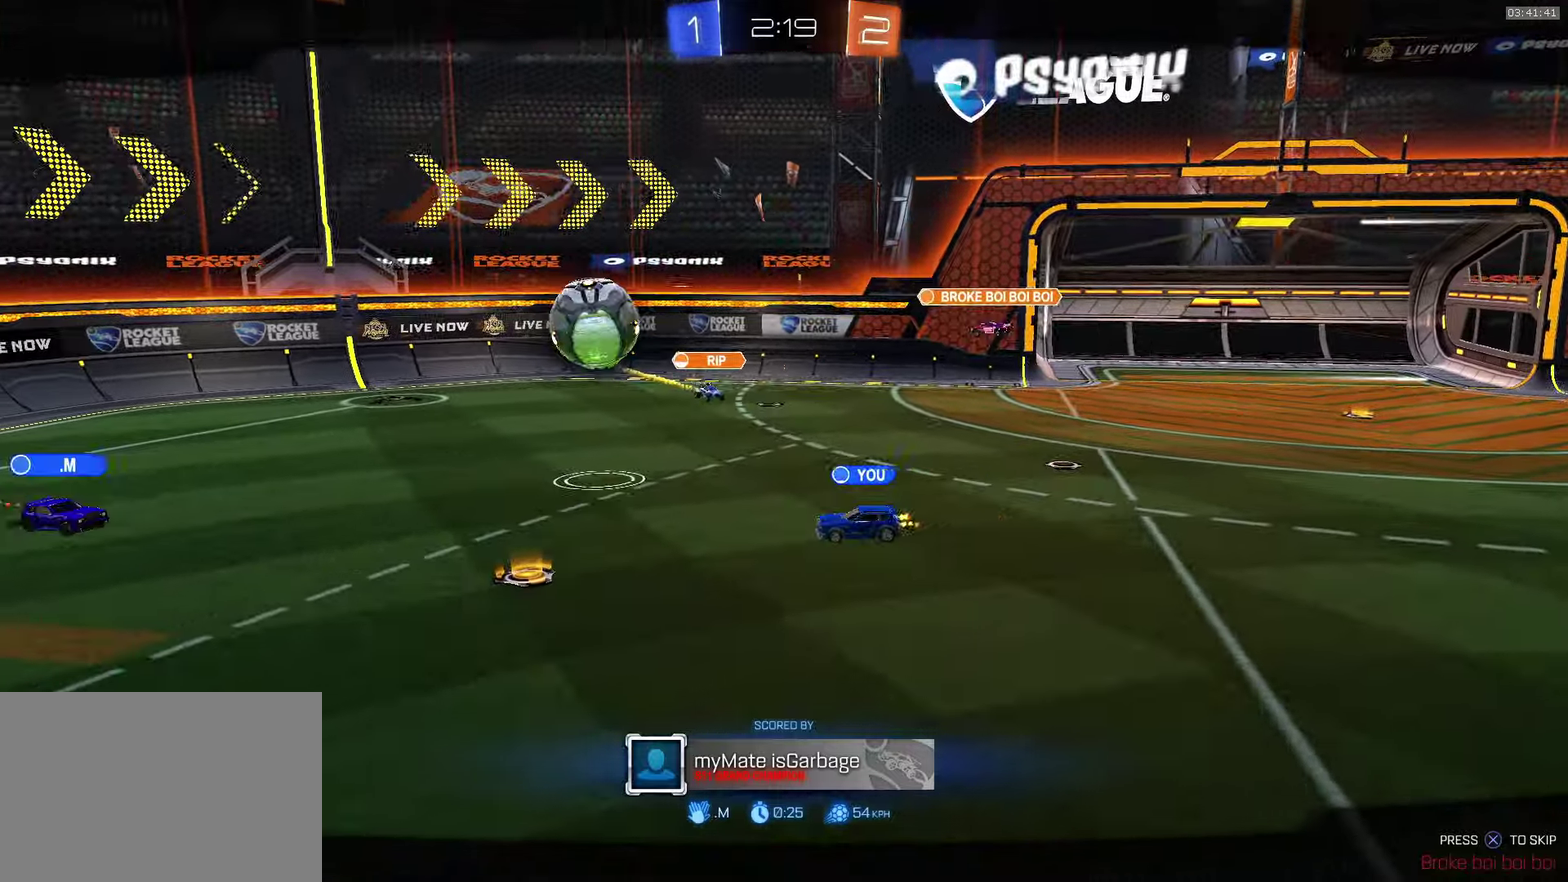
{"buttons": [], "left_stick": "center", "events": []}
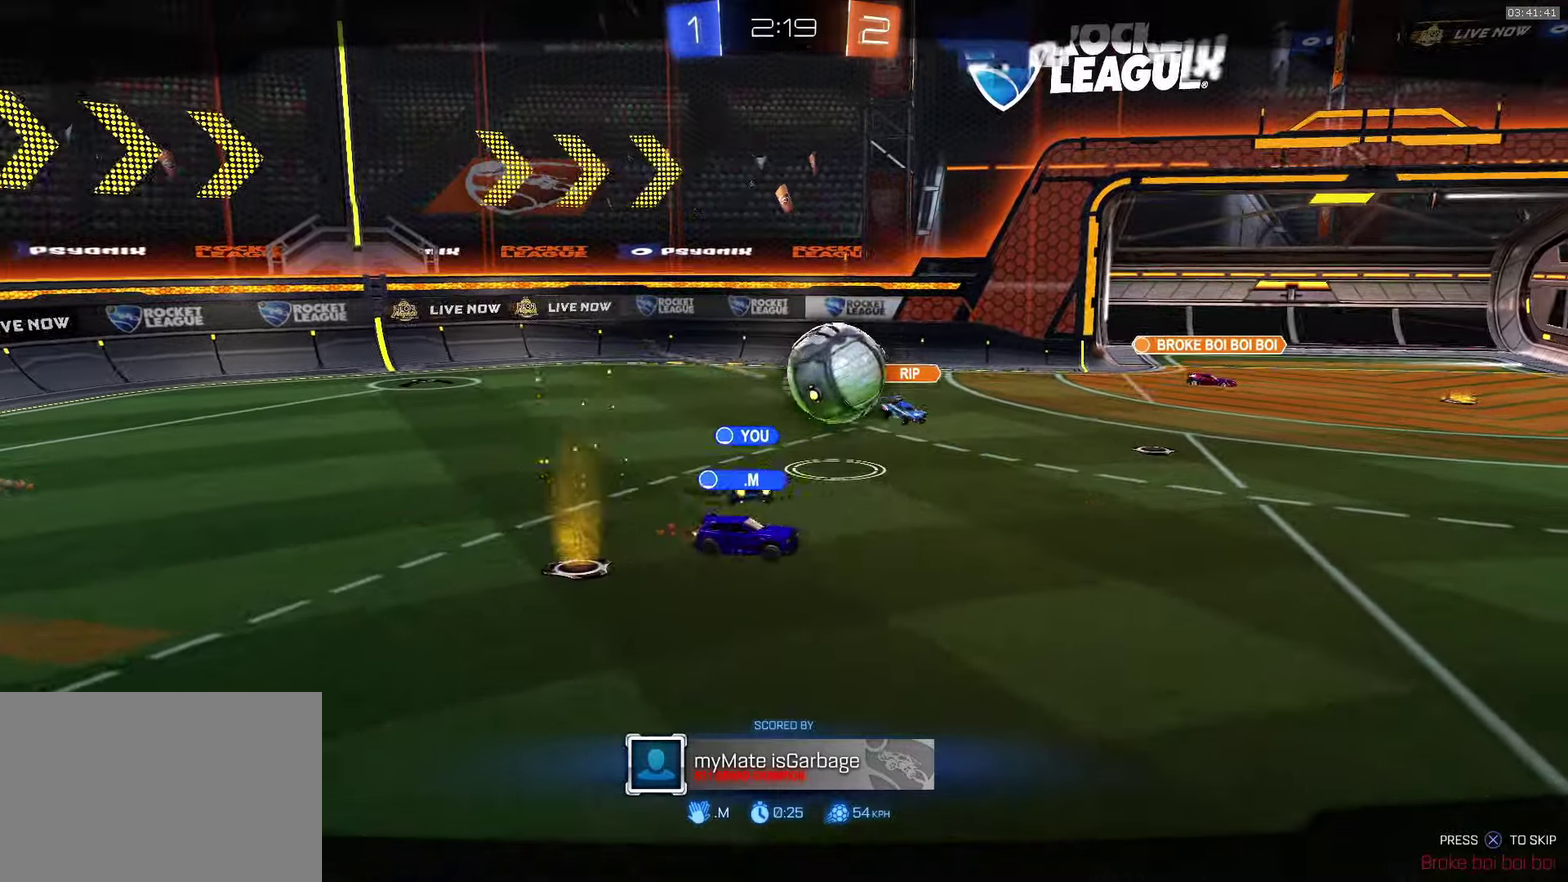
{"buttons": [], "left_stick": "center", "events": []}
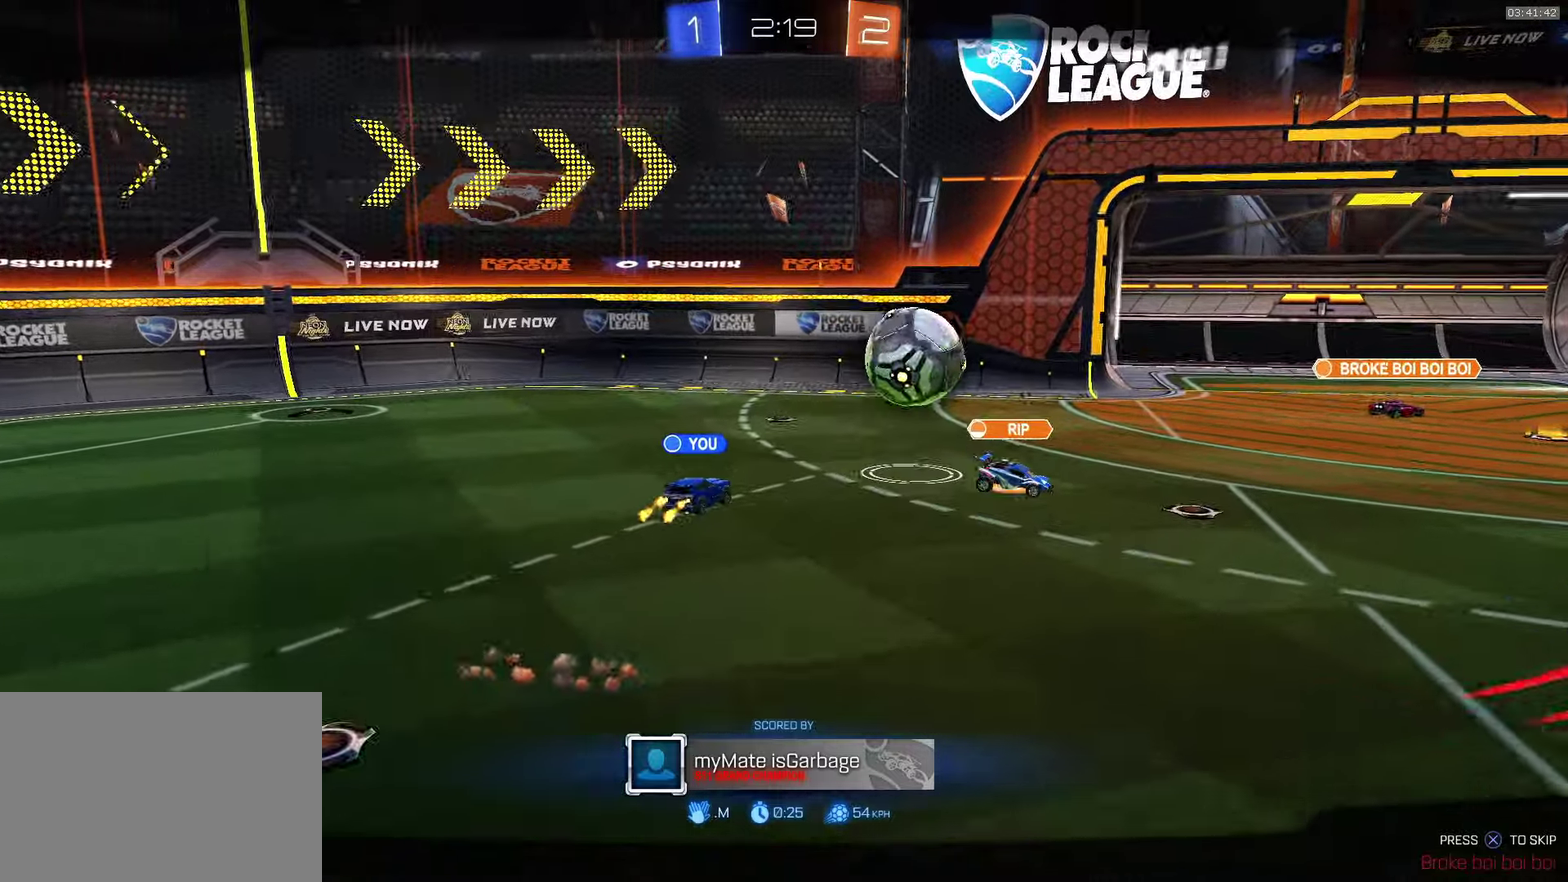
{"buttons": ["SELECT"], "left_stick": "center", "events": [[333, "SELECT", "down"]]}
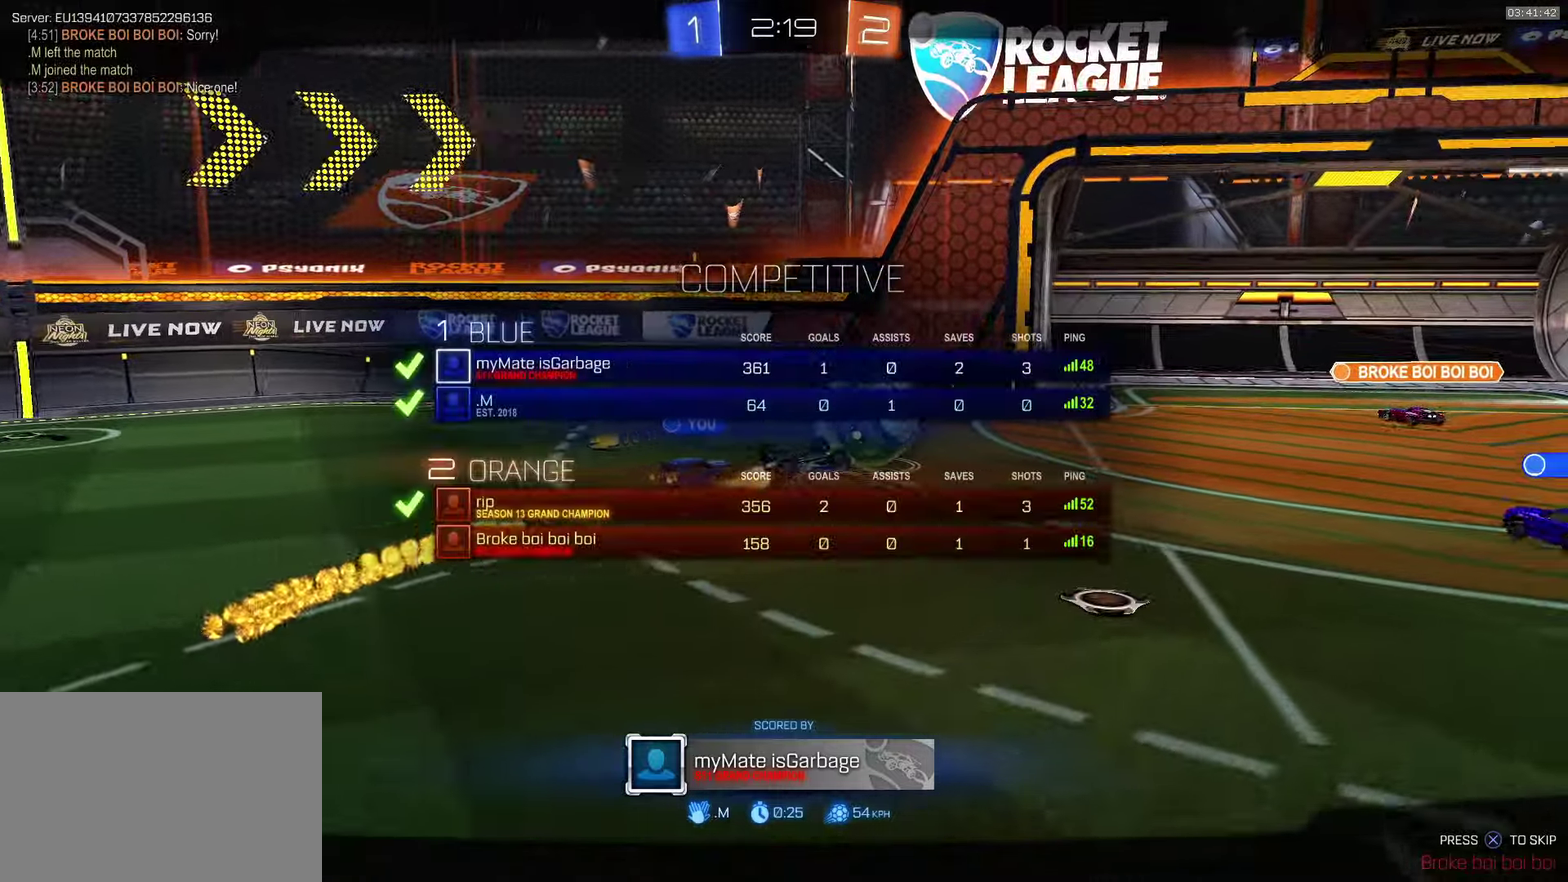
{"buttons": ["SELECT"], "left_stick": "center", "events": []}